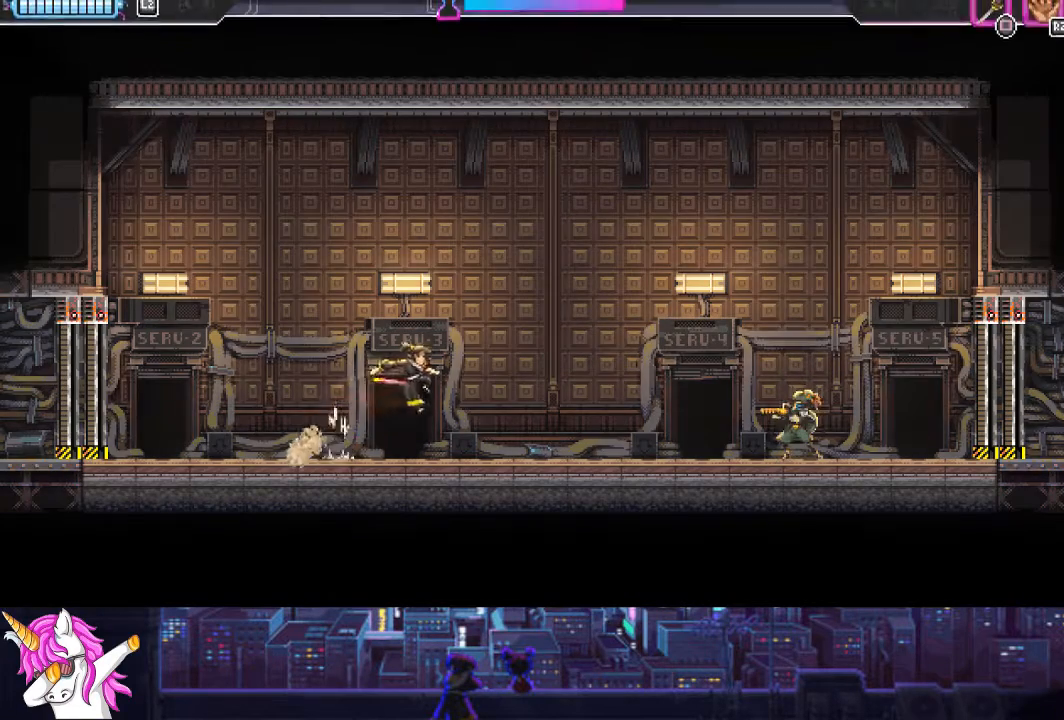
Gameplay with a controller (PlayStation layout); each line is a JSON object with the inputs held at the frame after it. "events" lists button and stick changes between this image and that frame as [ms after this image, input, new state], when the widget could be followed in between.
{"buttons": ["DPAD_RIGHT"], "left_stick": "center", "right_stick": "center", "events": []}
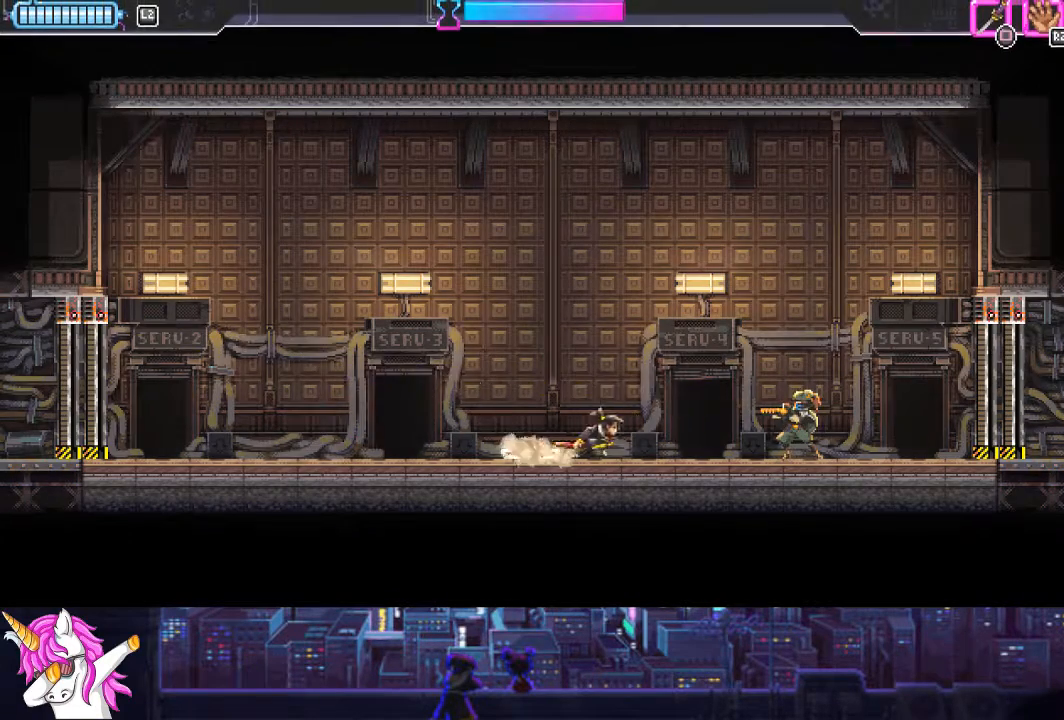
{"buttons": ["DPAD_RIGHT"], "left_stick": "center", "right_stick": "center", "events": [[186, "CIRCLE", "down"], [287, "CIRCLE", "up"]]}
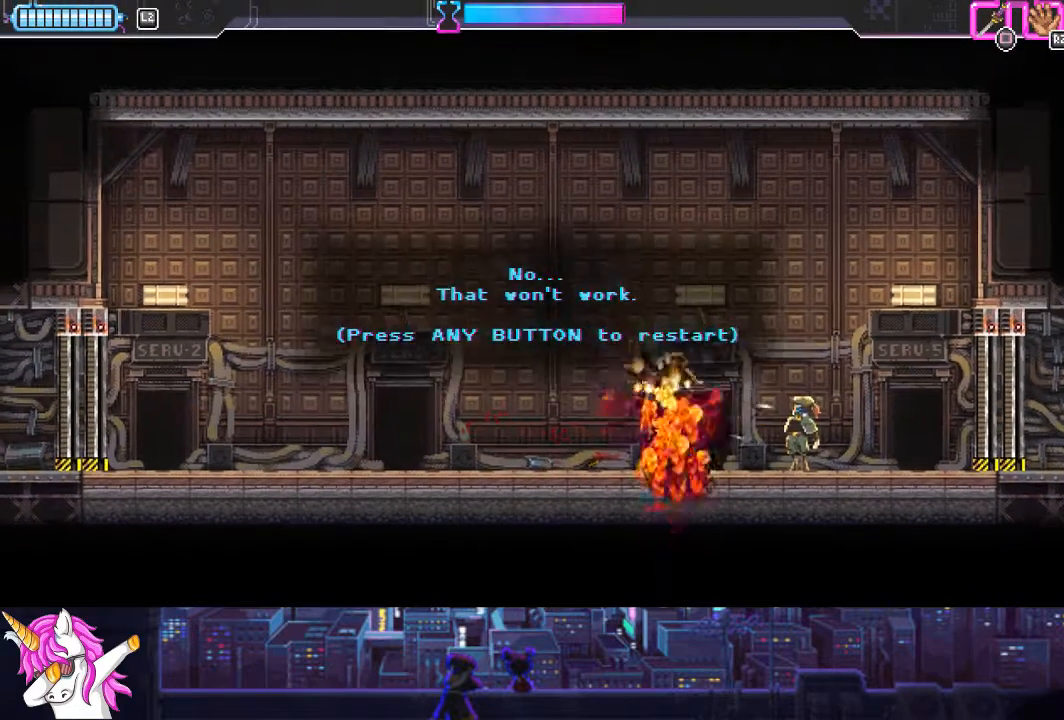
{"buttons": ["DPAD_RIGHT"], "left_stick": "center", "right_stick": "center", "events": [[152, "CROSS", "down"], [236, "CROSS", "up"]]}
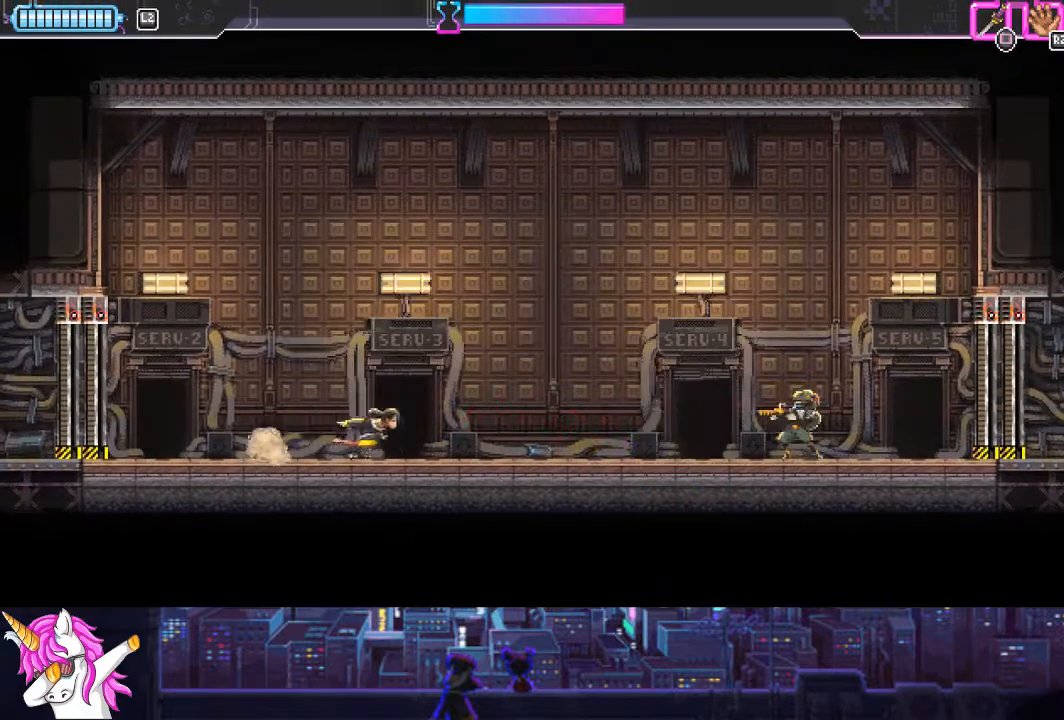
{"buttons": ["DPAD_RIGHT"], "left_stick": "center", "right_stick": "center", "events": []}
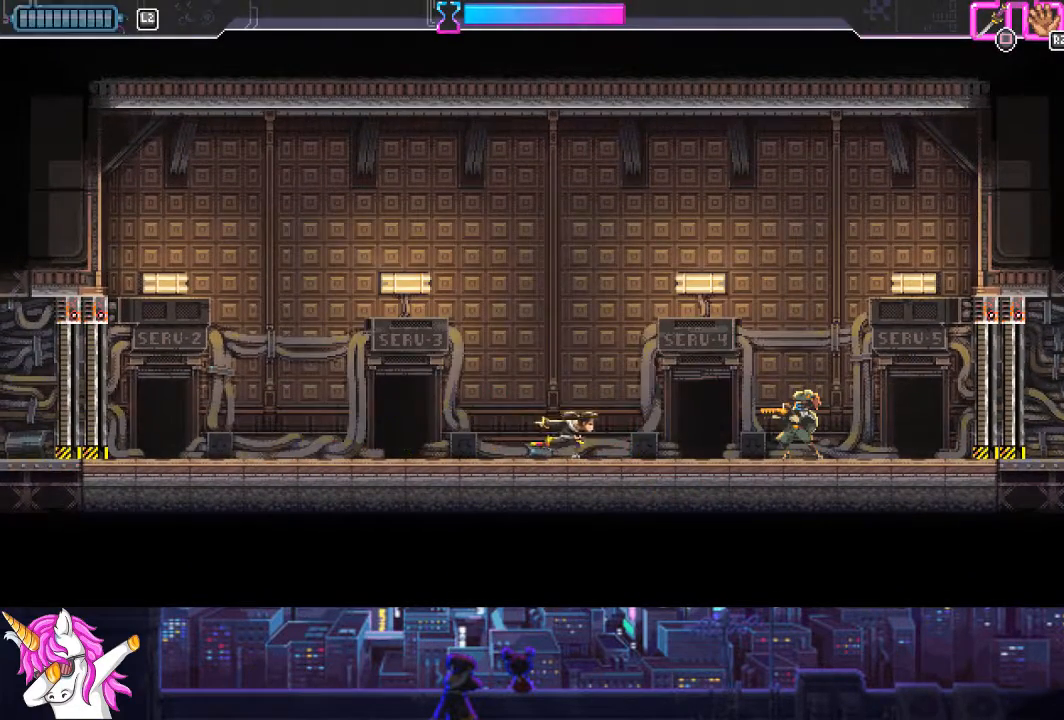
{"buttons": ["SQUARE", "DPAD_RIGHT"], "left_stick": "center", "right_stick": "center", "events": [[84, "CIRCLE", "down"], [219, "CIRCLE", "up"], [439, "SQUARE", "down"]]}
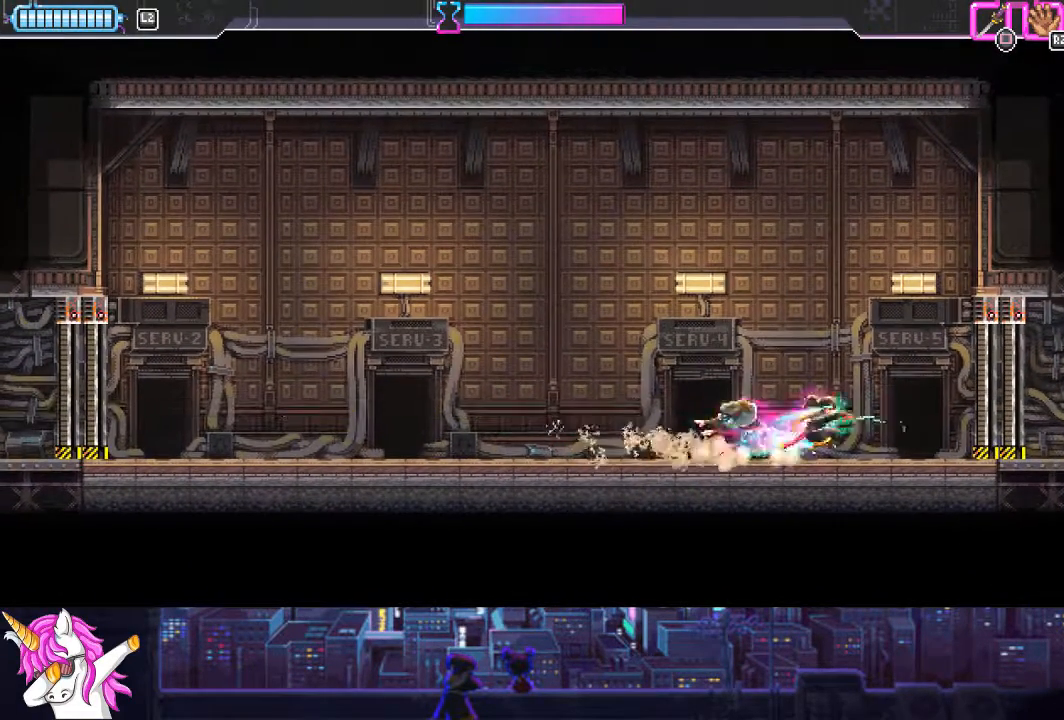
{"buttons": ["DPAD_LEFT"], "left_stick": "center", "right_stick": "center", "events": [[17, "SQUARE", "up"], [85, "DPAD_RIGHT", "up"], [152, "DPAD_LEFT", "down"]]}
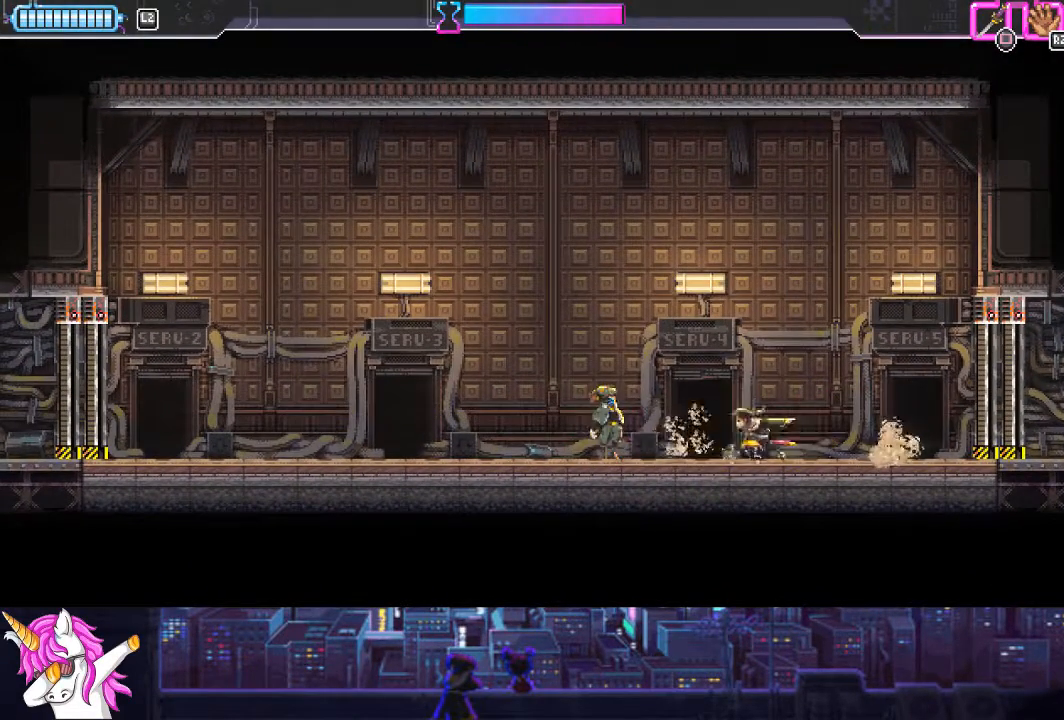
{"buttons": ["DPAD_RIGHT"], "left_stick": "center", "right_stick": "center", "events": [[152, "CIRCLE", "down"], [219, "CIRCLE", "up"], [338, "DPAD_LEFT", "up"], [388, "DPAD_RIGHT", "down"]]}
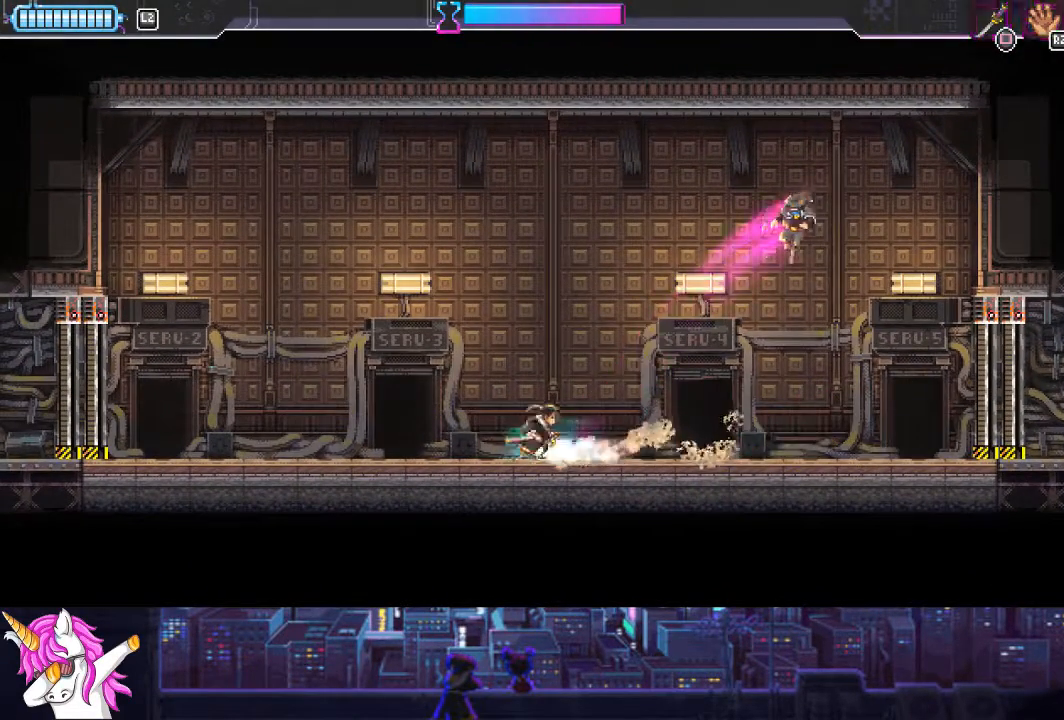
{"buttons": [], "left_stick": "center", "right_stick": "center", "events": [[372, "DPAD_RIGHT", "up"]]}
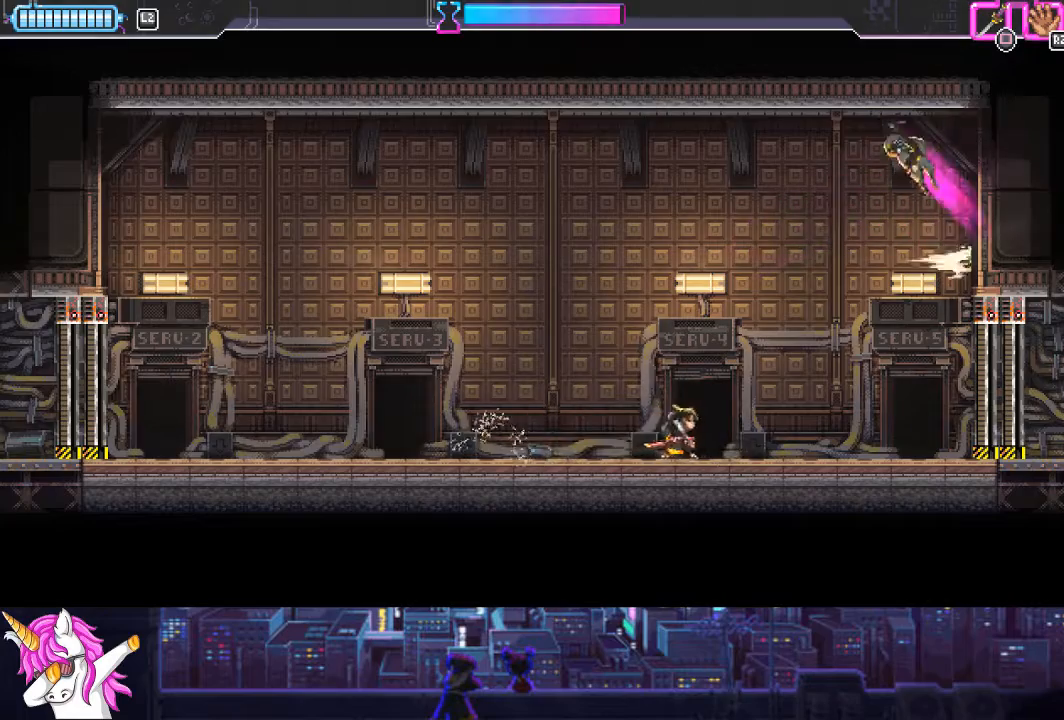
{"buttons": ["CIRCLE", "DPAD_LEFT"], "left_stick": "center", "right_stick": "center", "events": [[186, "DPAD_RIGHT", "down"], [253, "DPAD_RIGHT", "up"], [287, "DPAD_LEFT", "down"], [439, "CIRCLE", "down"]]}
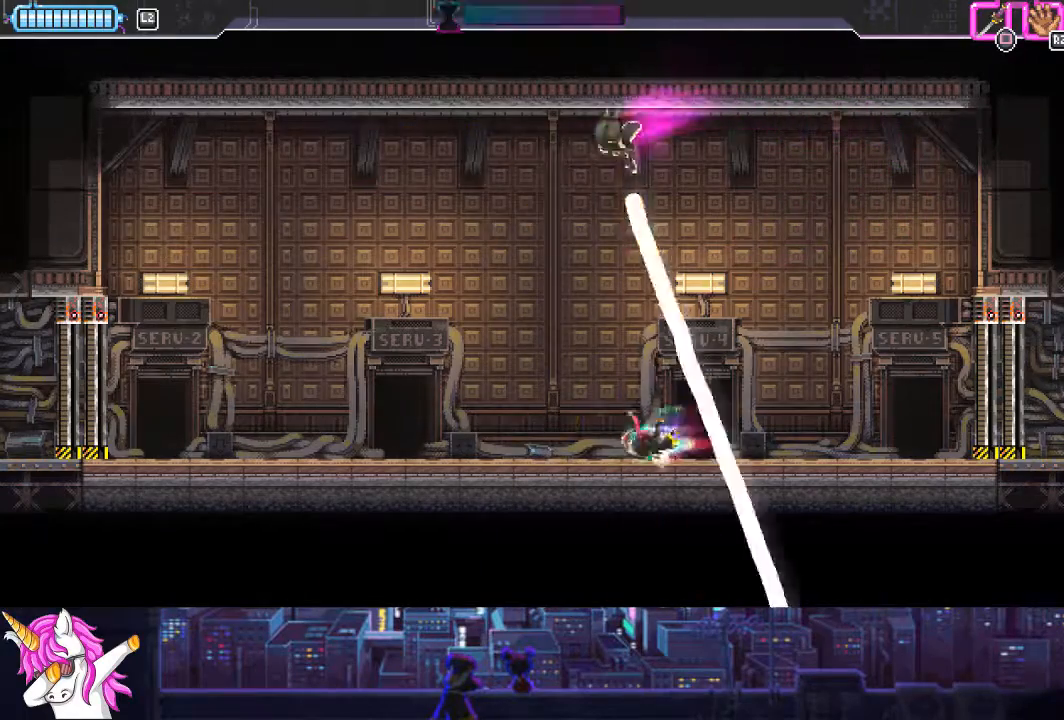
{"buttons": ["SQUARE", "DPAD_LEFT"], "left_stick": "center", "right_stick": "center", "events": [[67, "CIRCLE", "up"], [456, "SQUARE", "down"]]}
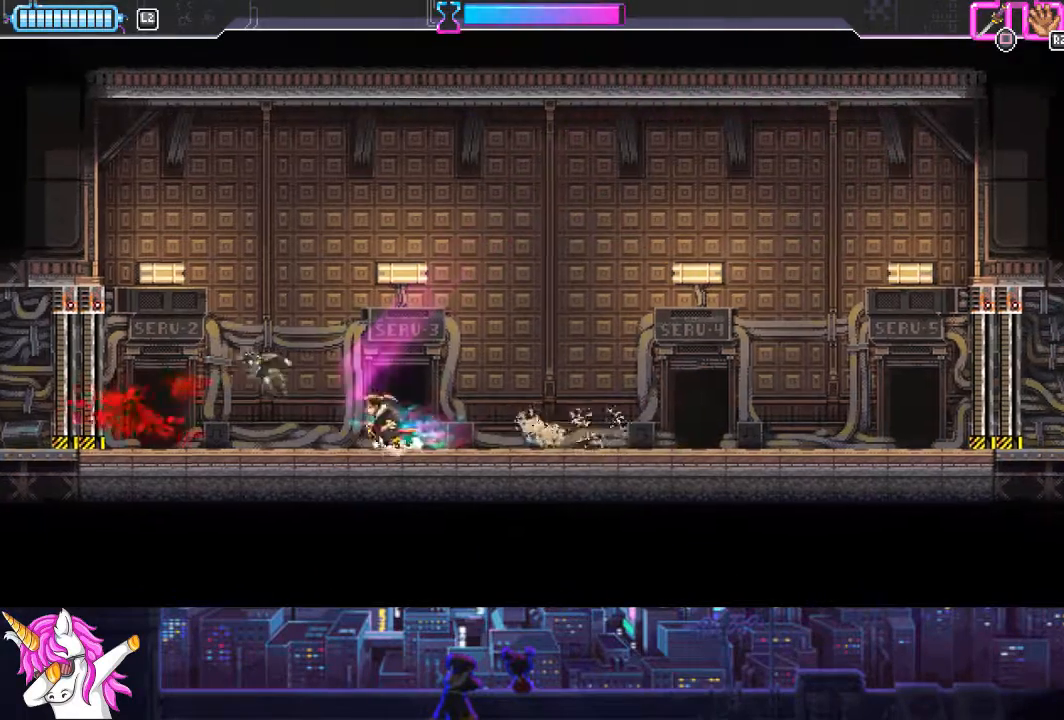
{"buttons": ["DPAD_RIGHT"], "left_stick": "center", "right_stick": "center", "events": [[51, "SQUARE", "up"], [287, "DPAD_LEFT", "up"], [439, "DPAD_RIGHT", "down"]]}
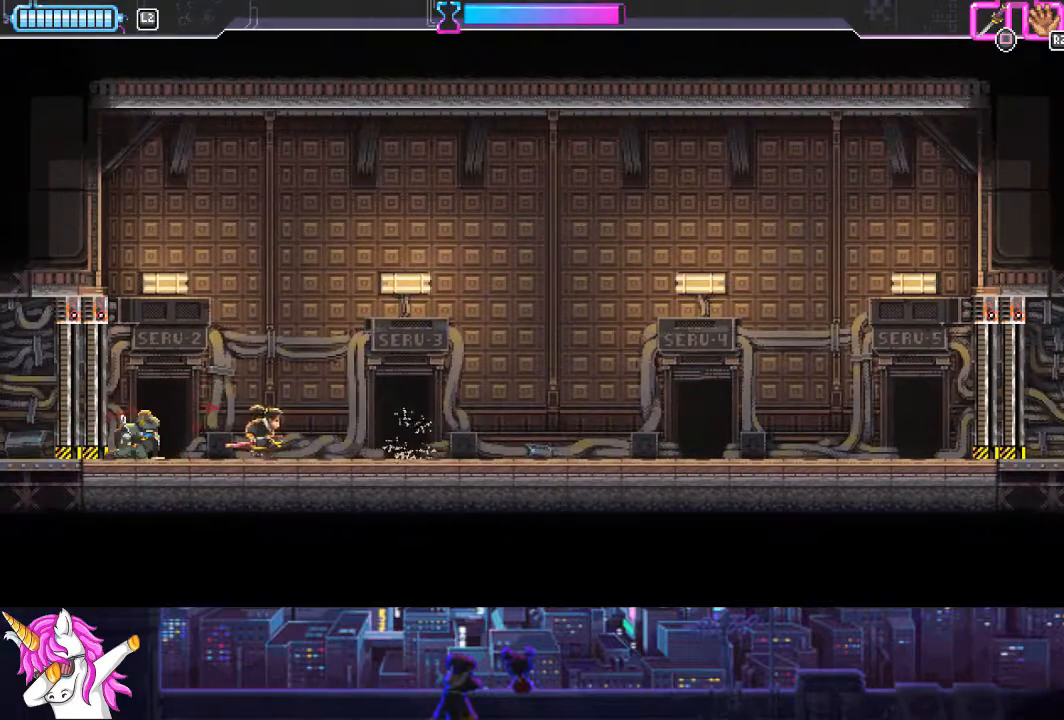
{"buttons": ["DPAD_RIGHT"], "left_stick": "center", "right_stick": "center", "events": []}
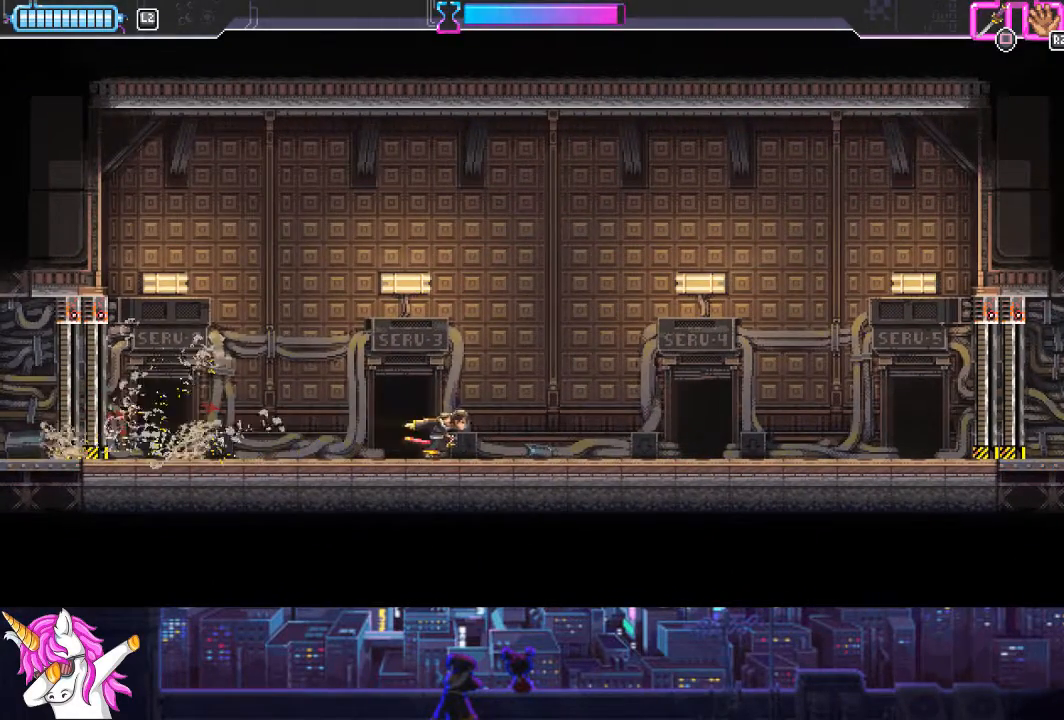
{"buttons": [], "left_stick": "center", "right_stick": "center", "events": [[169, "DPAD_RIGHT", "up"]]}
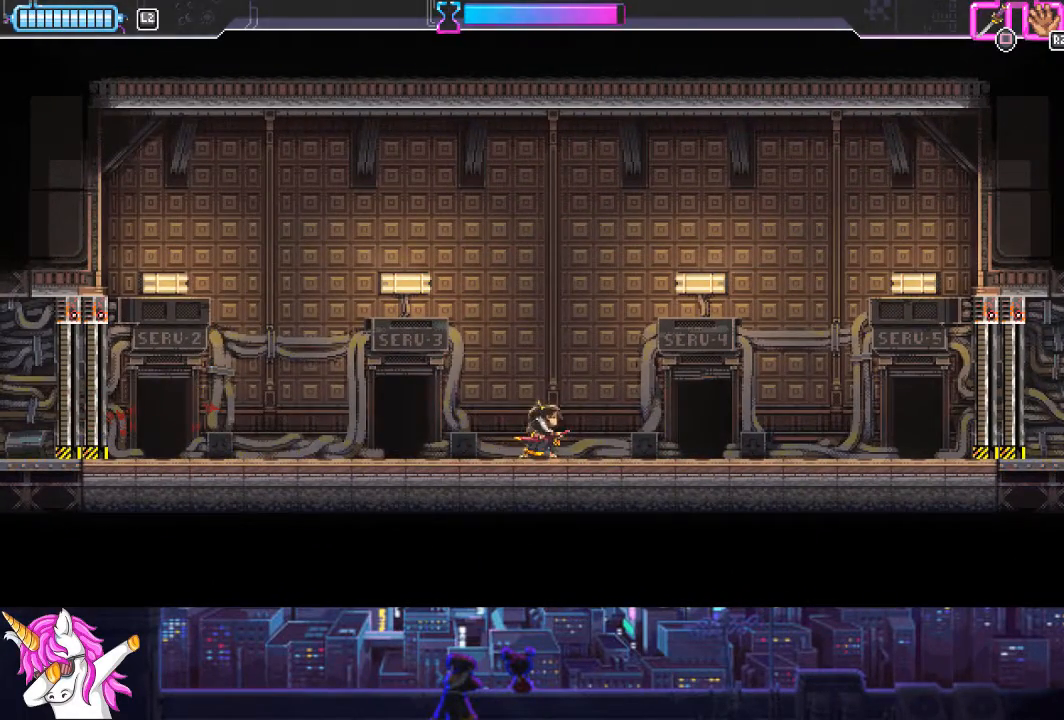
{"buttons": ["DPAD_RIGHT"], "left_stick": "center", "right_stick": "center", "events": [[101, "DPAD_LEFT", "down"], [338, "DPAD_LEFT", "up"], [456, "DPAD_RIGHT", "down"]]}
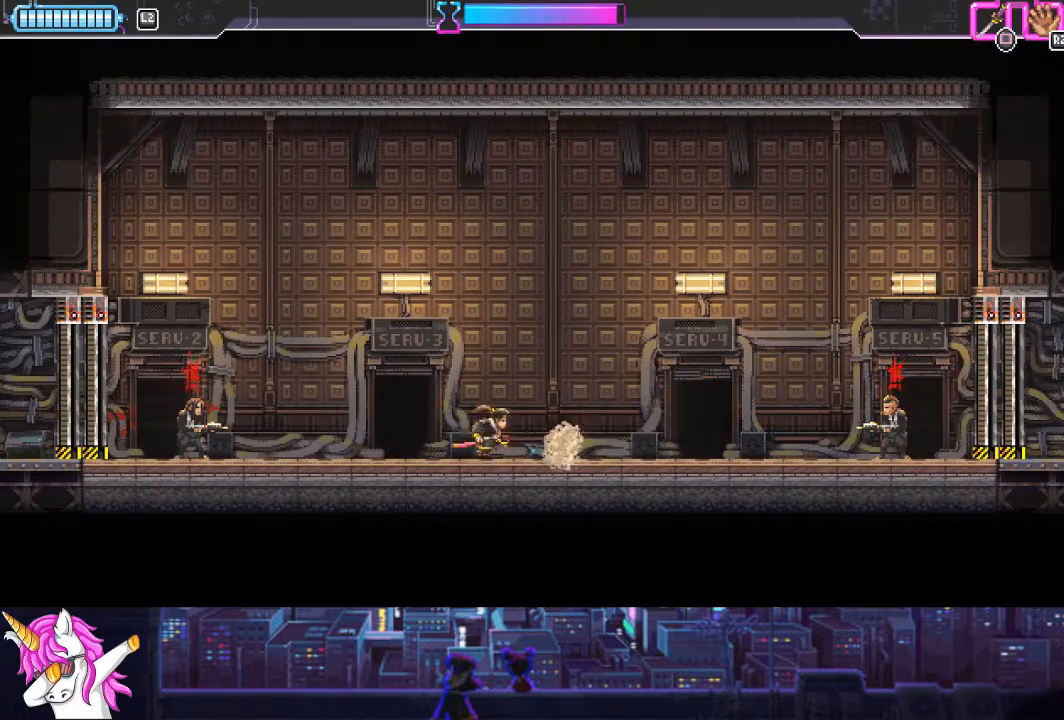
{"buttons": ["DPAD_RIGHT"], "left_stick": "center", "right_stick": "center", "events": [[320, "CIRCLE", "down"], [455, "CIRCLE", "up"]]}
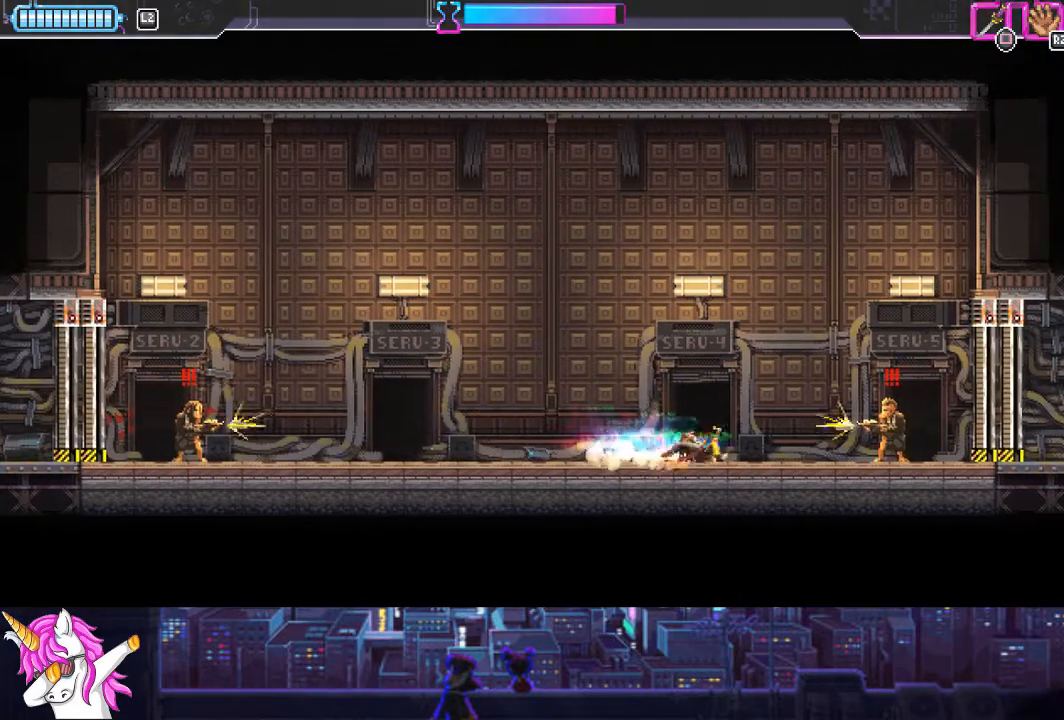
{"buttons": ["DPAD_LEFT"], "left_stick": "center", "right_stick": "center", "events": [[237, "SQUARE", "down"], [355, "DPAD_RIGHT", "up"], [355, "SQUARE", "up"], [388, "DPAD_LEFT", "down"]]}
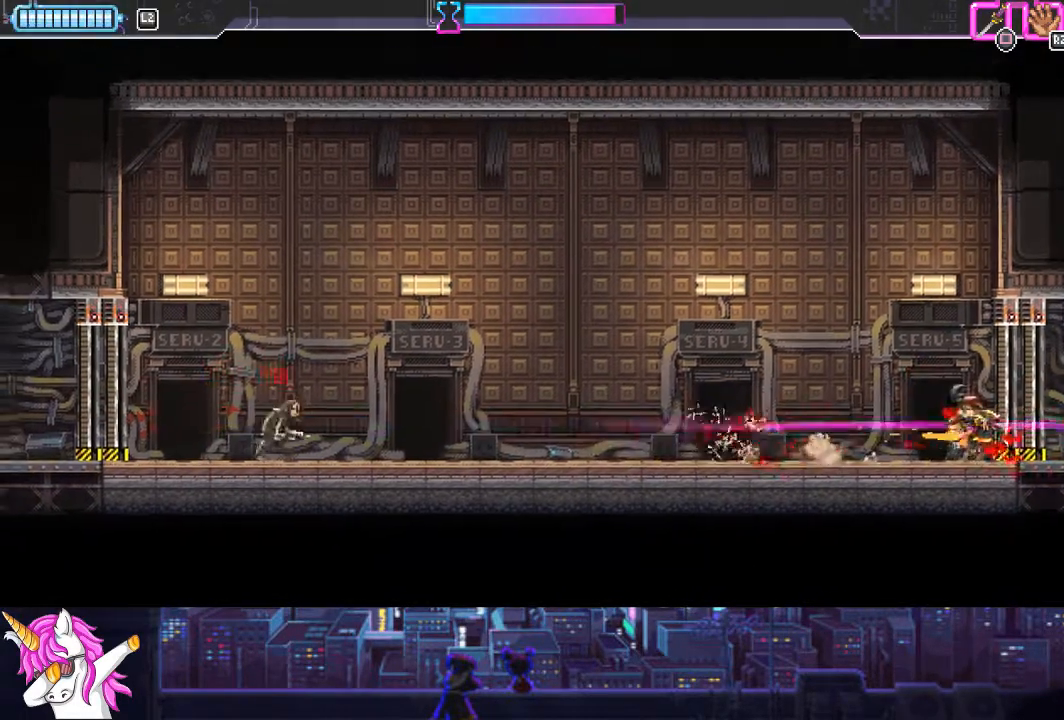
{"buttons": [], "left_stick": "center", "right_stick": "center", "events": [[270, "CROSS", "down"], [371, "CROSS", "up"], [439, "DPAD_LEFT", "up"]]}
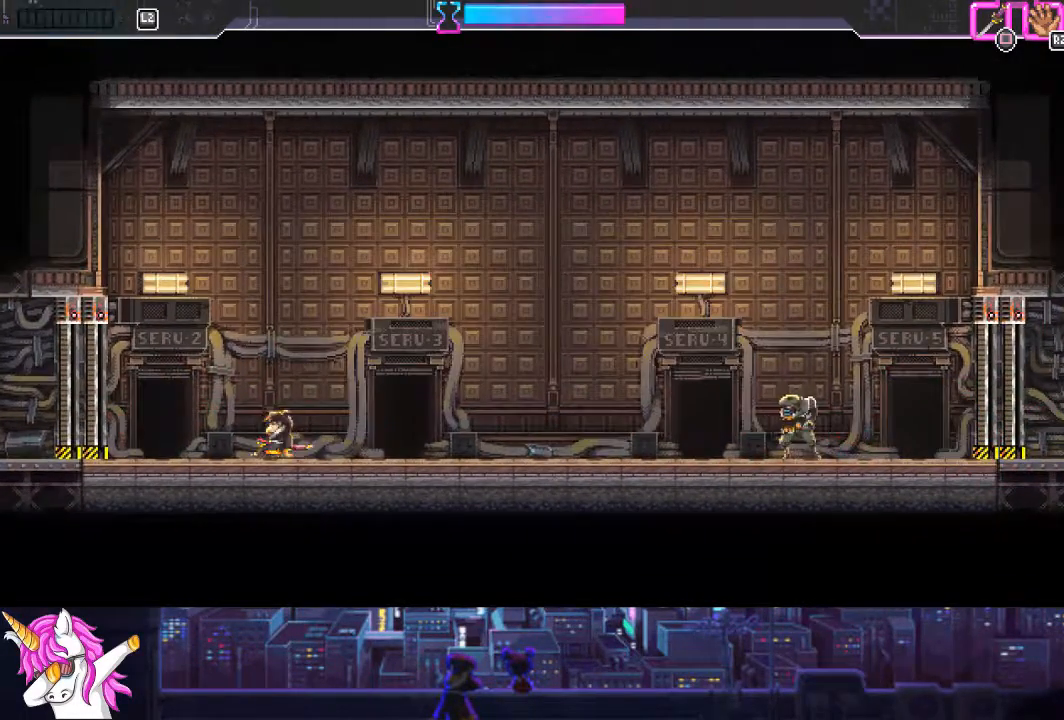
{"buttons": ["DPAD_RIGHT"], "left_stick": "center", "right_stick": "center", "events": [[17, "DPAD_RIGHT", "down"]]}
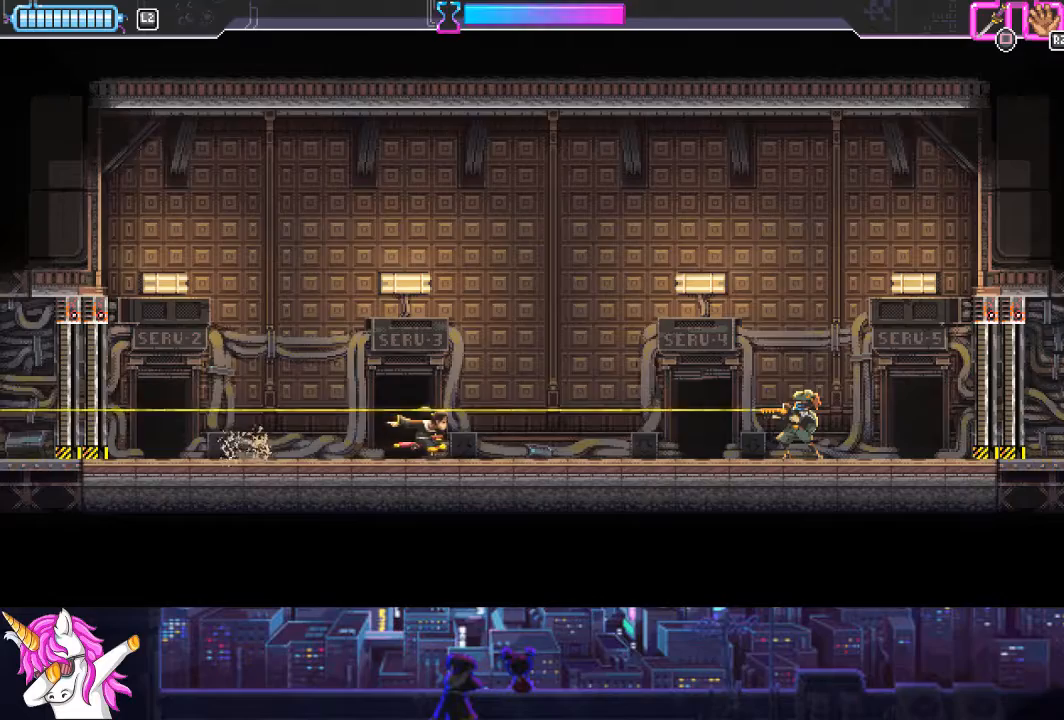
{"buttons": ["DPAD_RIGHT"], "left_stick": "center", "right_stick": "center", "events": [[17, "CIRCLE", "down"], [270, "CIRCLE", "up"]]}
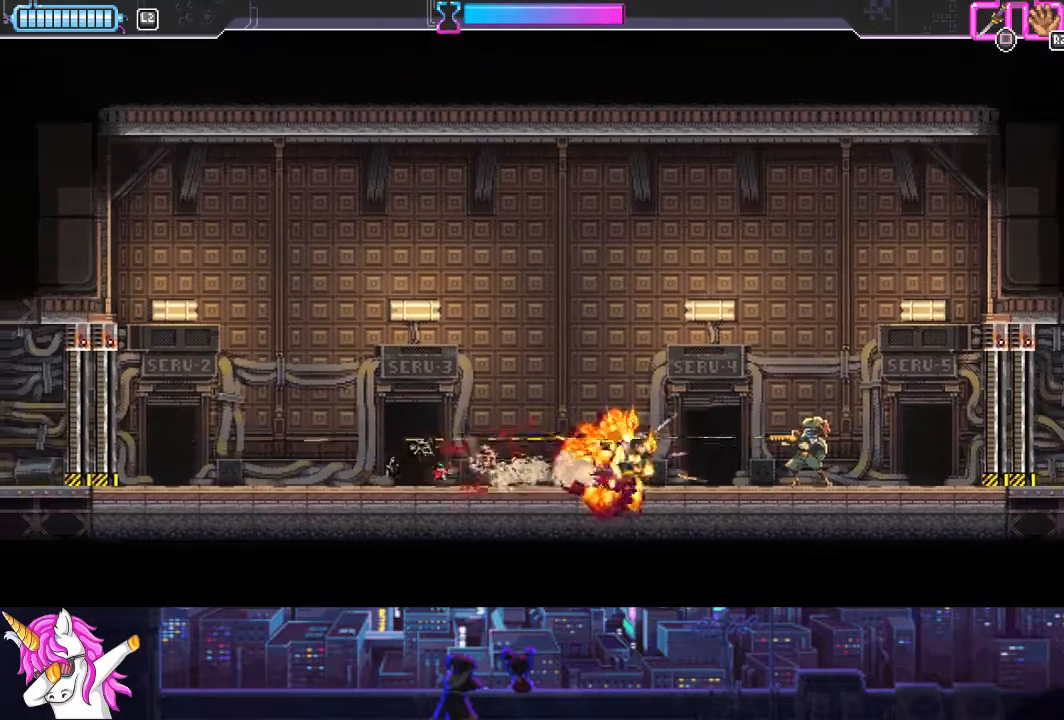
{"buttons": ["DPAD_RIGHT"], "left_stick": "center", "right_stick": "center", "events": [[136, "SQUARE", "down"], [237, "SQUARE", "up"]]}
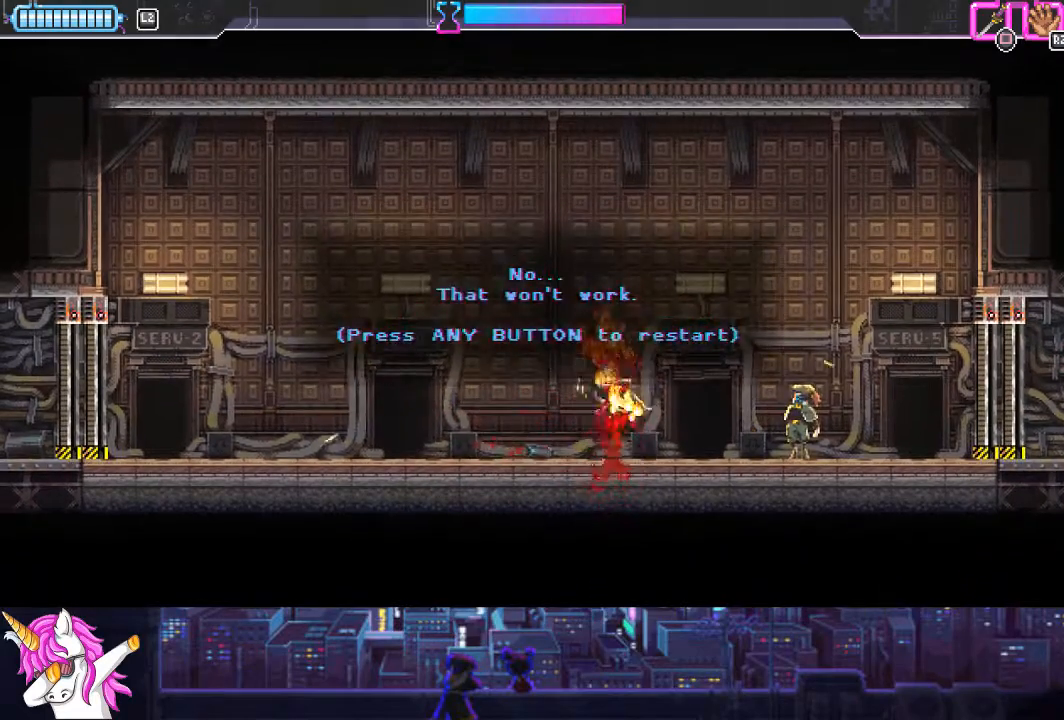
{"buttons": ["DPAD_RIGHT"], "left_stick": "center", "right_stick": "center", "events": [[51, "CROSS", "down"], [135, "CROSS", "up"]]}
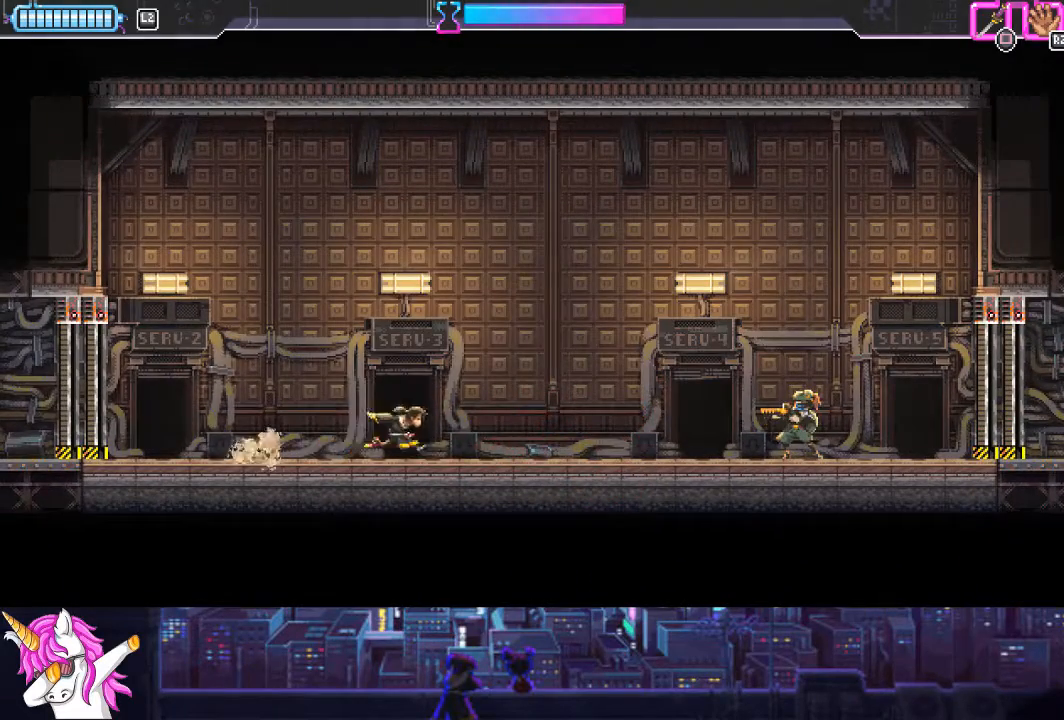
{"buttons": ["DPAD_RIGHT"], "left_stick": "center", "right_stick": "center", "events": []}
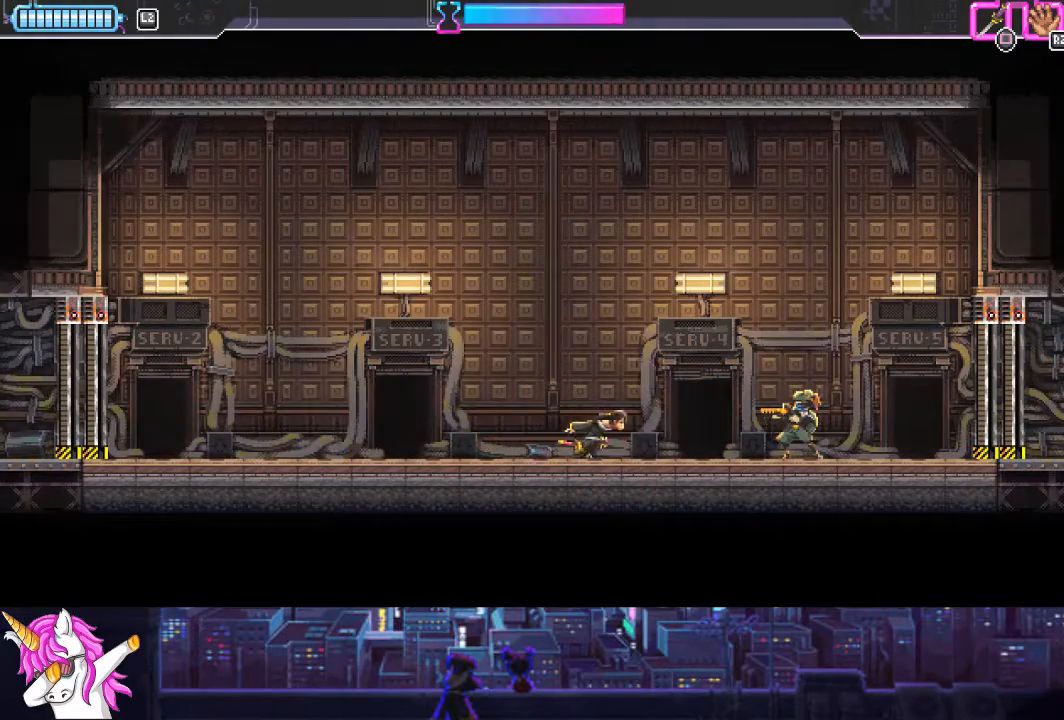
{"buttons": ["DPAD_RIGHT"], "left_stick": "center", "right_stick": "center", "events": [[51, "CIRCLE", "down"], [186, "CIRCLE", "up"], [372, "SQUARE", "down"], [473, "SQUARE", "up"]]}
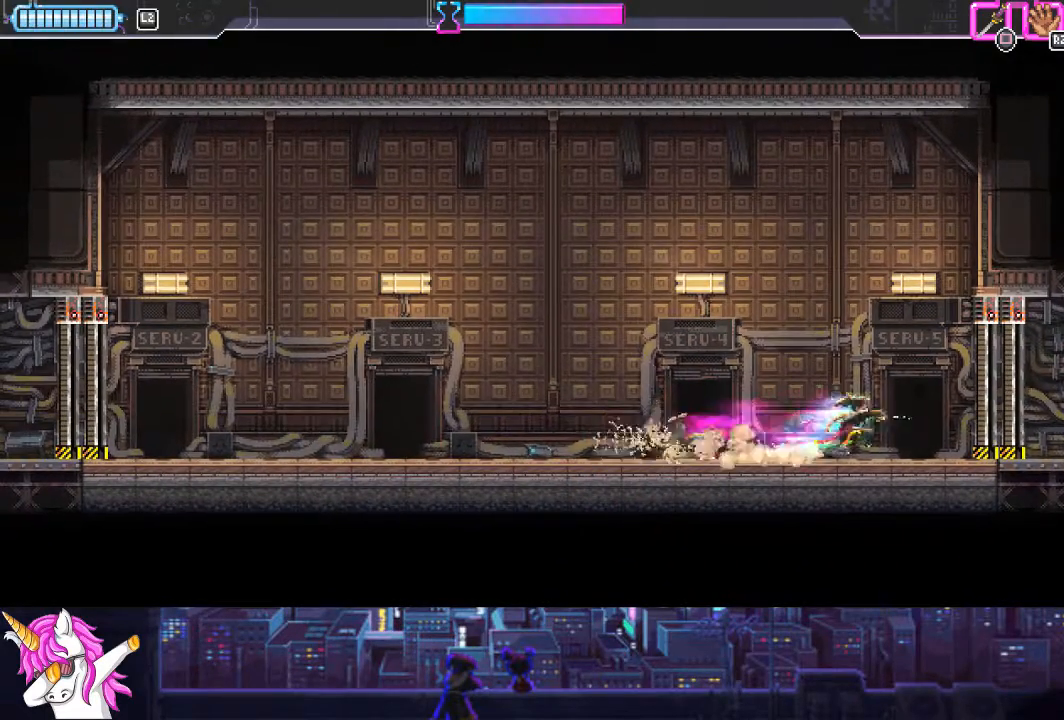
{"buttons": ["DPAD_LEFT"], "left_stick": "center", "right_stick": "center", "events": [[236, "DPAD_RIGHT", "up"], [253, "DPAD_LEFT", "down"]]}
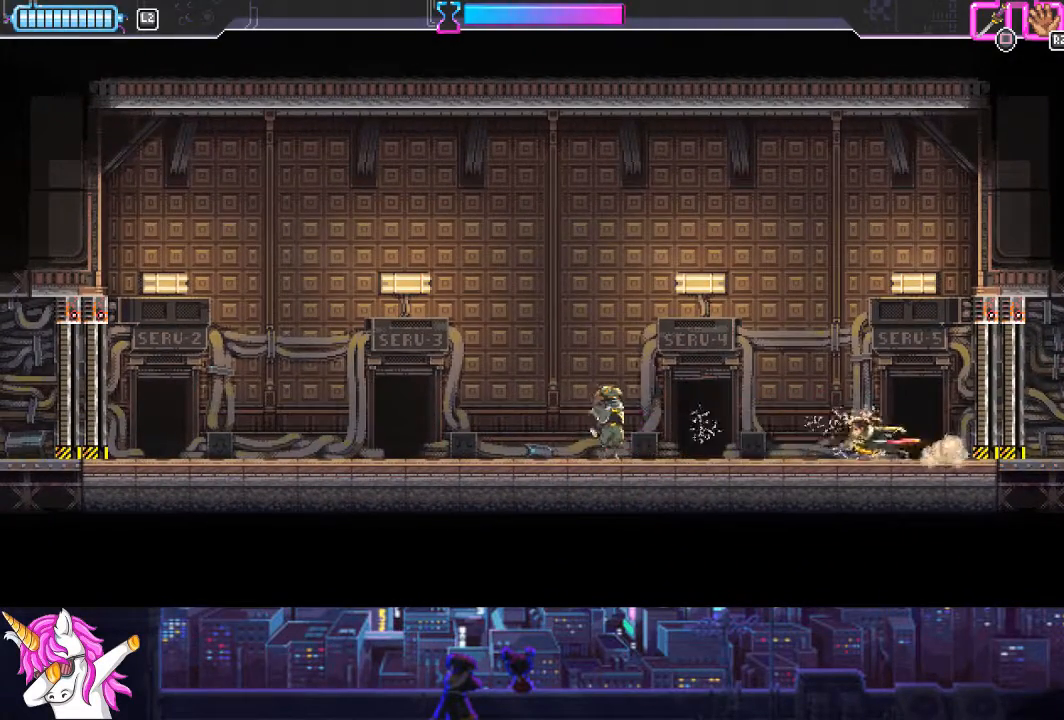
{"buttons": ["SQUARE", "DPAD_LEFT"], "left_stick": "center", "right_stick": "center", "events": [[372, "SQUARE", "down"]]}
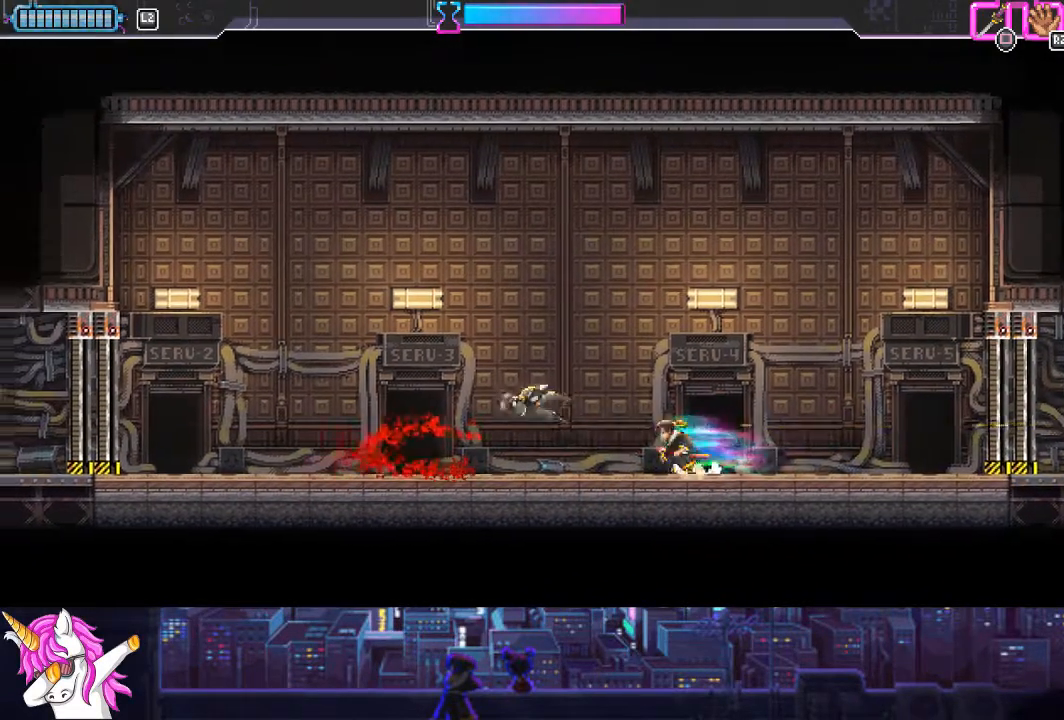
{"buttons": ["DPAD_RIGHT"], "left_stick": "center", "right_stick": "center", "events": [[34, "SQUARE", "up"], [169, "SQUARE", "down"], [287, "SQUARE", "up"], [388, "DPAD_LEFT", "up"], [473, "DPAD_RIGHT", "down"]]}
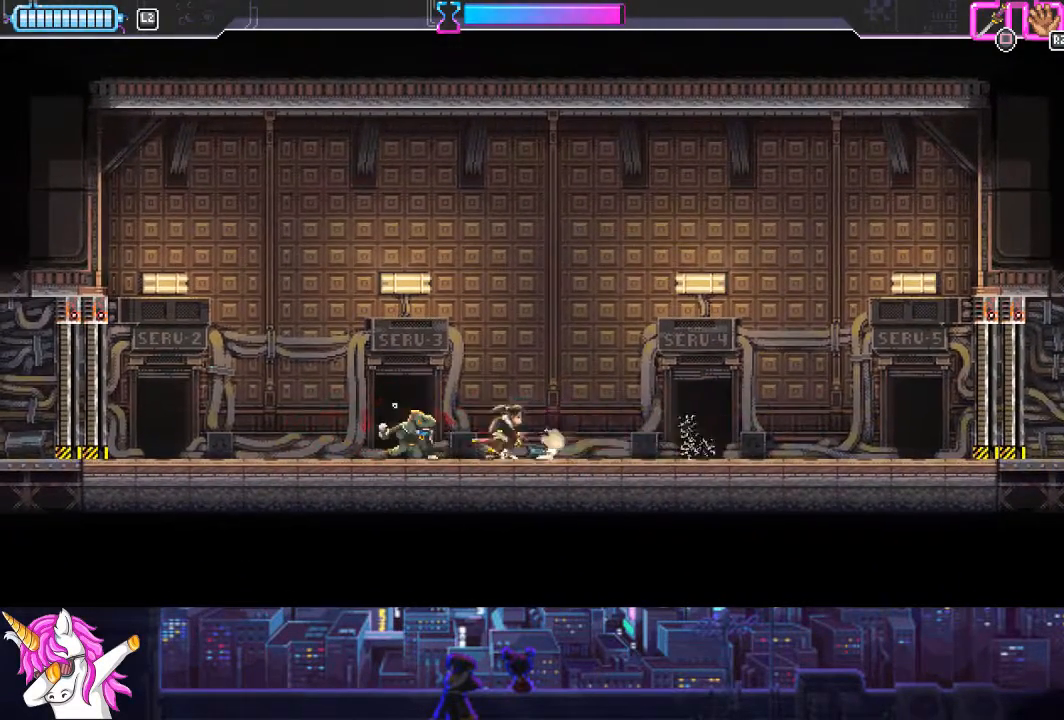
{"buttons": ["DPAD_RIGHT"], "left_stick": "center", "right_stick": "center", "events": [[236, "CIRCLE", "down"], [371, "CIRCLE", "up"]]}
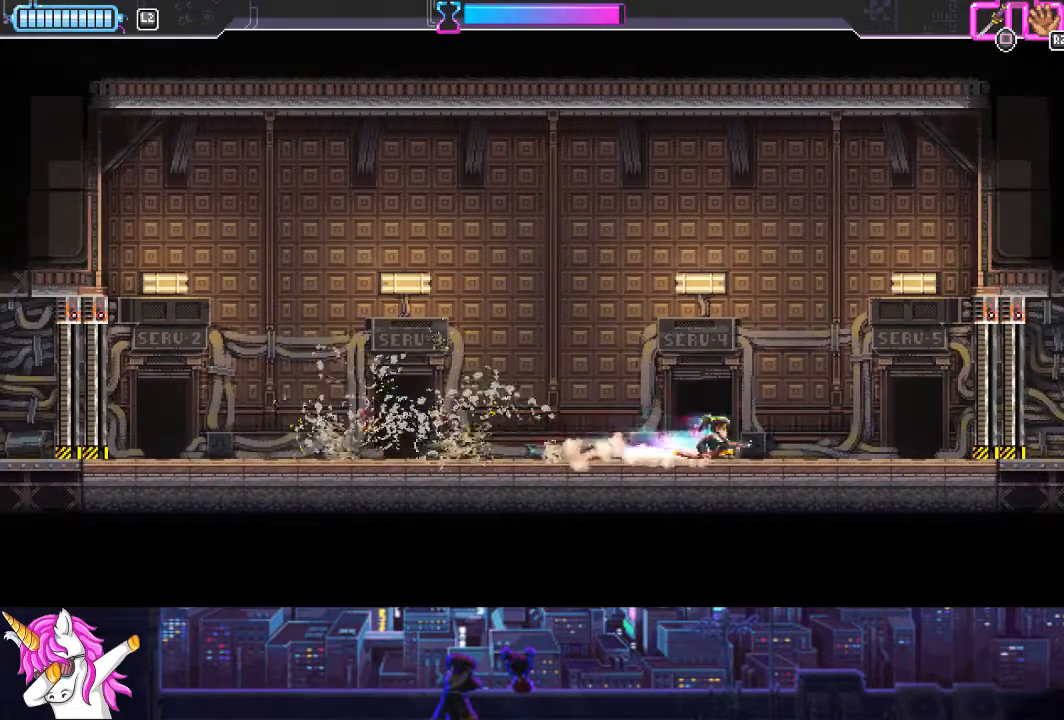
{"buttons": [], "left_stick": "center", "right_stick": "center", "events": [[253, "DPAD_RIGHT", "up"]]}
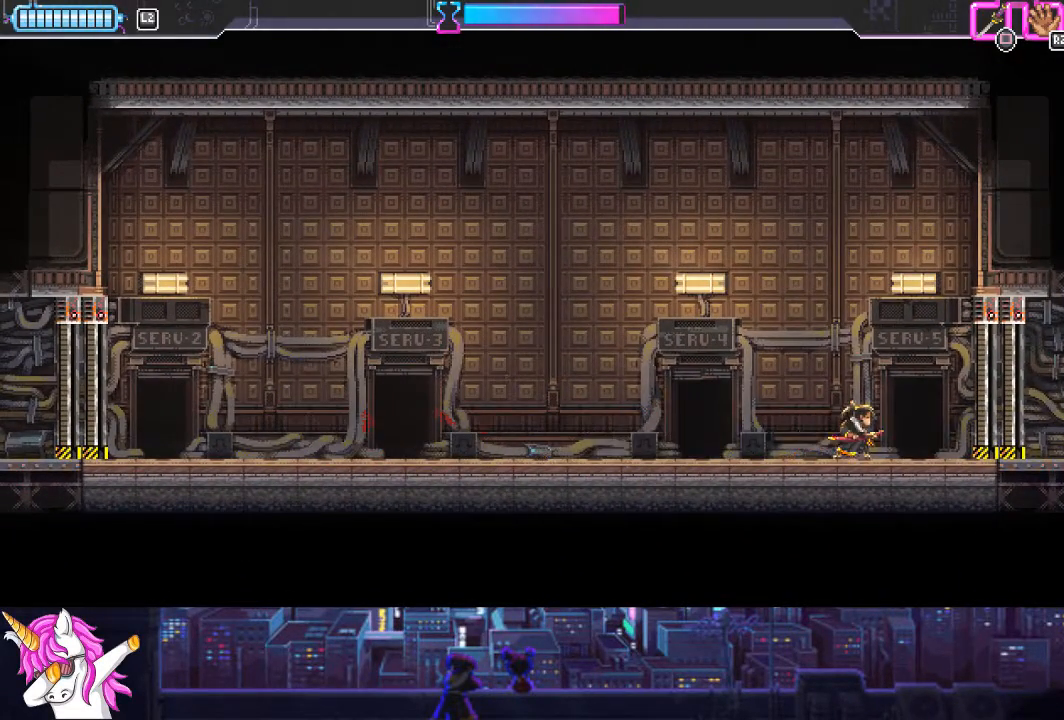
{"buttons": ["SQUARE"], "left_stick": "center", "right_stick": "center", "events": [[422, "SQUARE", "down"]]}
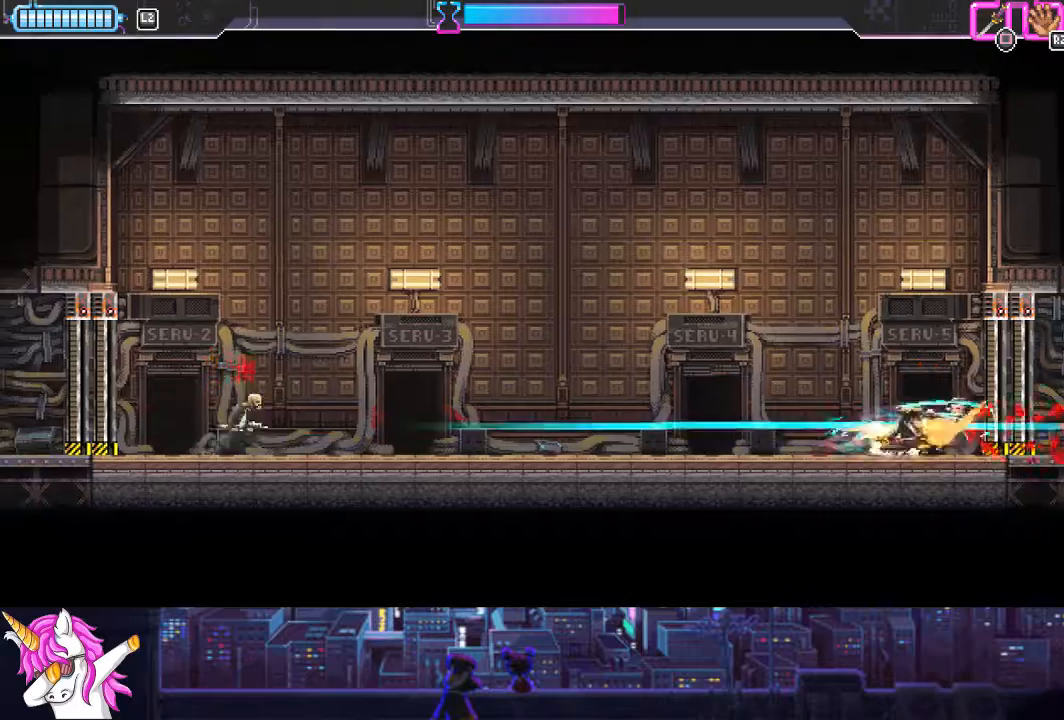
{"buttons": ["L1", "DPAD_LEFT"], "left_stick": "center", "right_stick": "center", "events": [[34, "SQUARE", "up"], [85, "DPAD_LEFT", "down"], [372, "L1", "down"]]}